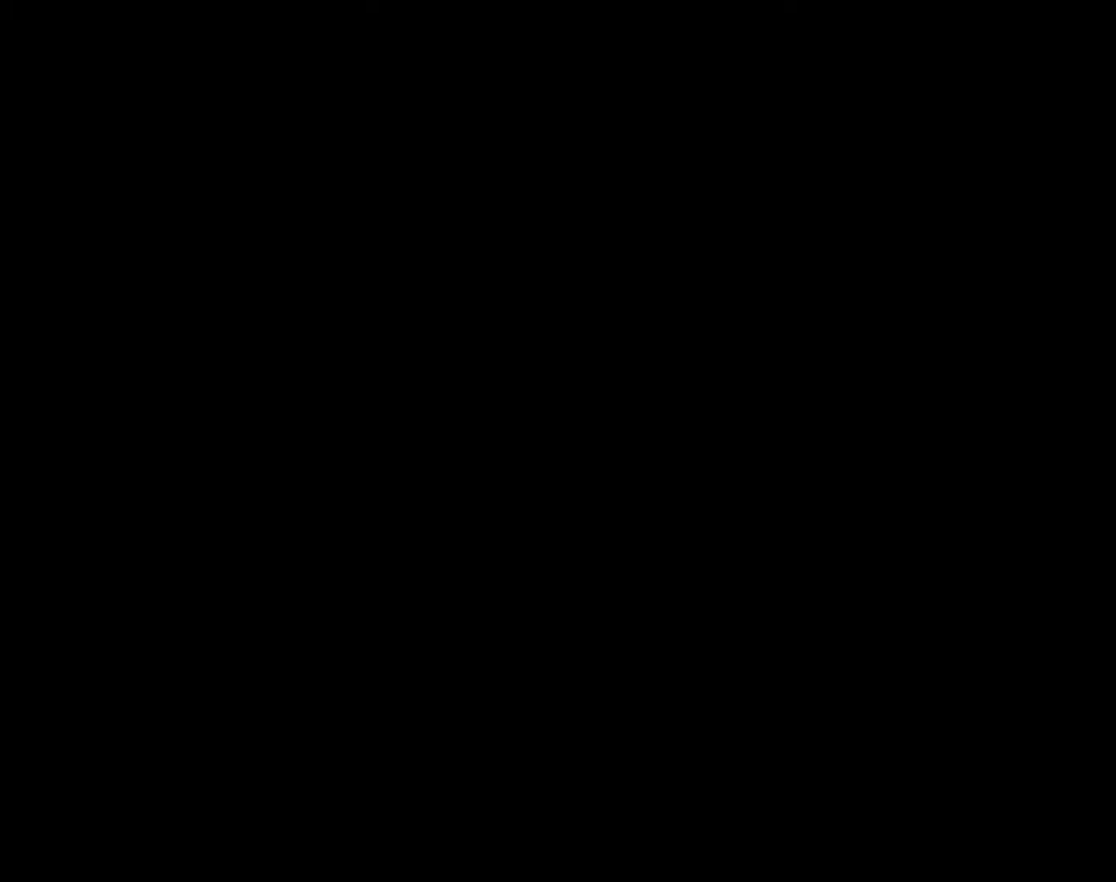
Gameplay with a controller (Xbox layout); each line is a JSON object with the inputs held at the frame after it. "events" lists button and stick changes between this image and that frame as [ms after this image, input, new state], when the widget could be followed in between. Not read: left_stick right_stick.
{"buttons": ["START"], "events": [[67, "START", "up"], [117, "START", "down"], [283, "START", "up"], [467, "START", "down"]]}
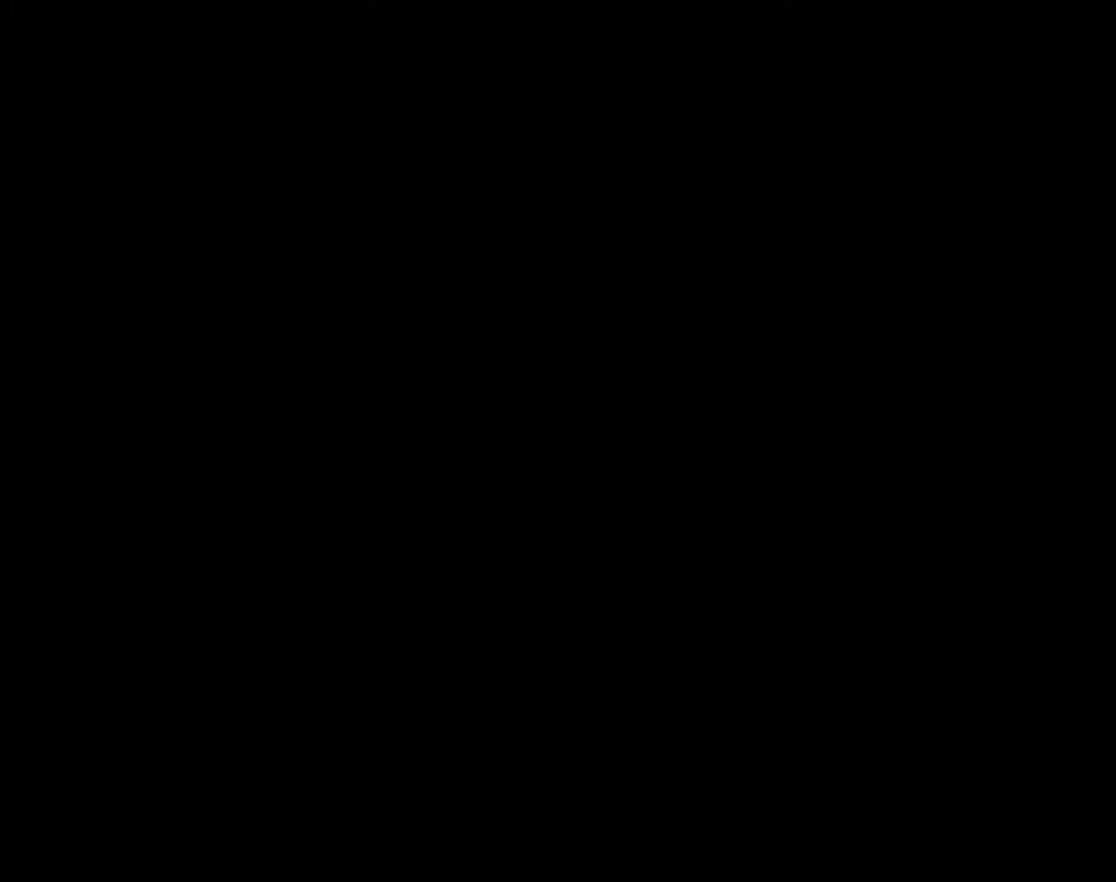
{"buttons": [], "events": [[100, "START", "up"]]}
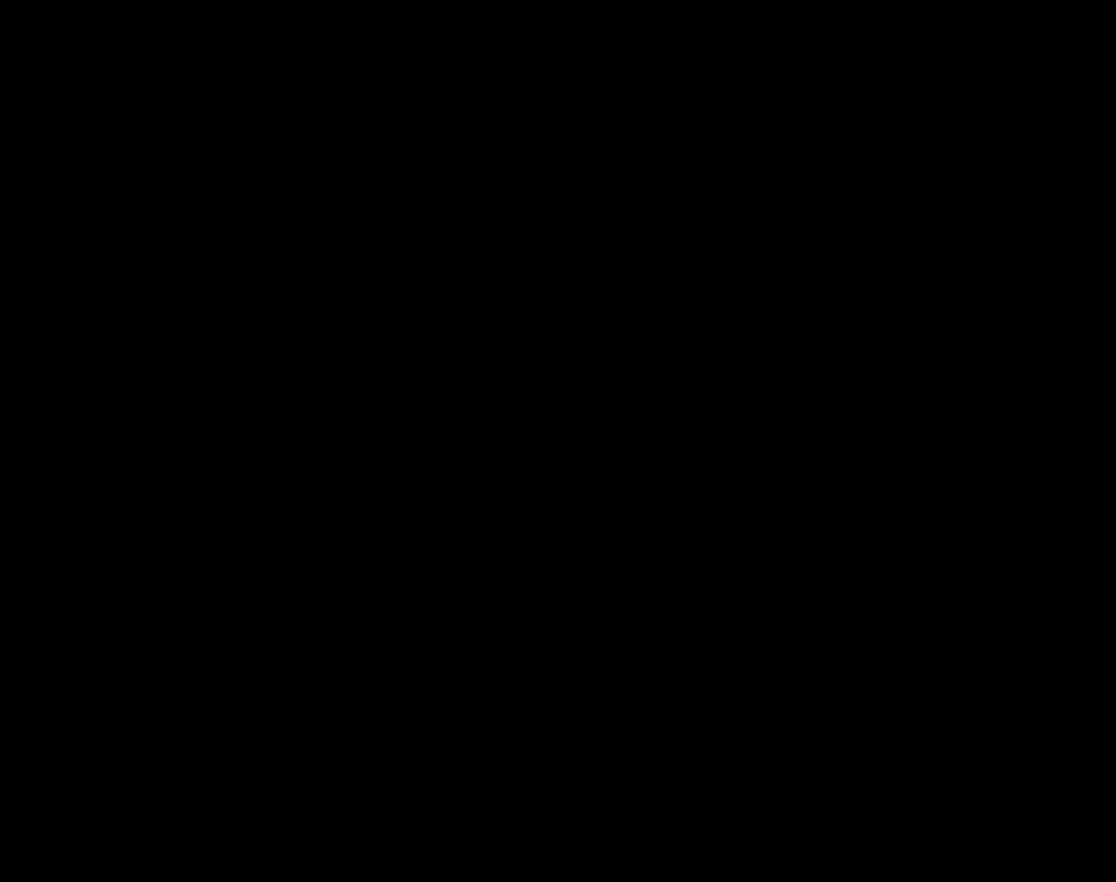
{"buttons": [], "events": []}
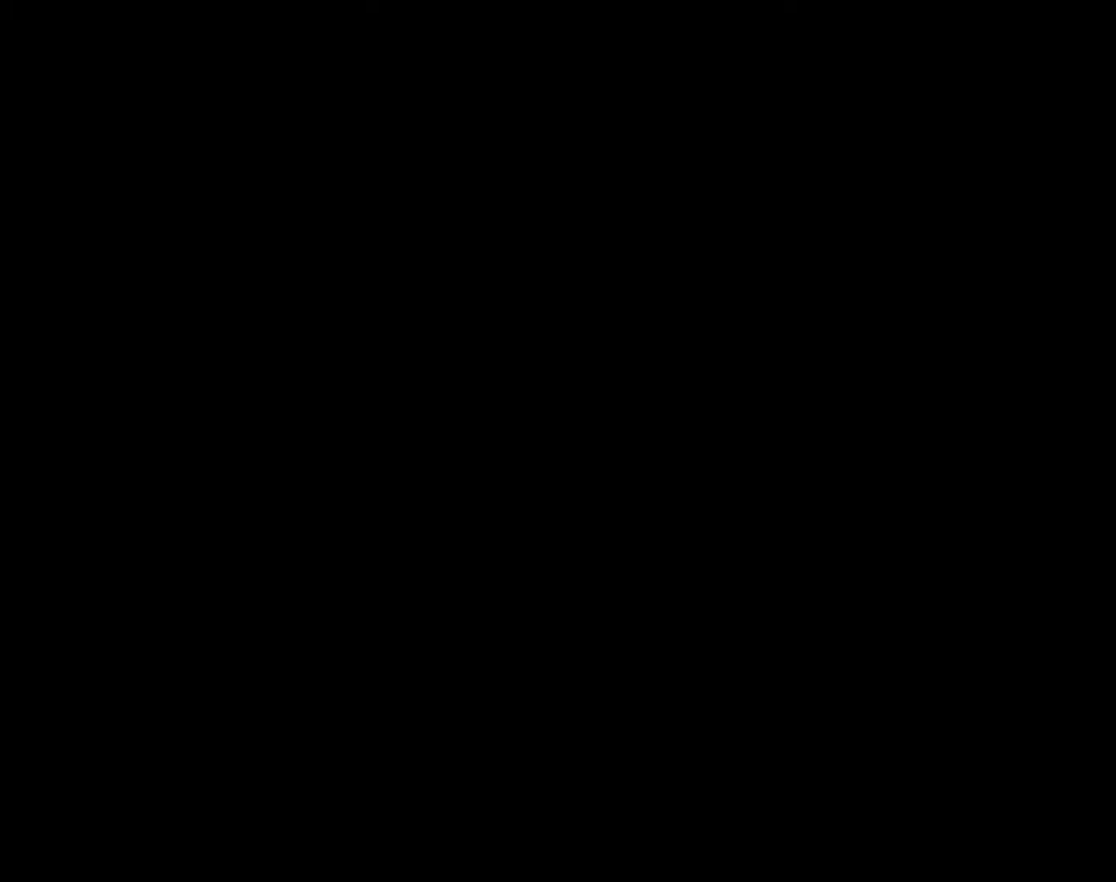
{"buttons": [], "events": []}
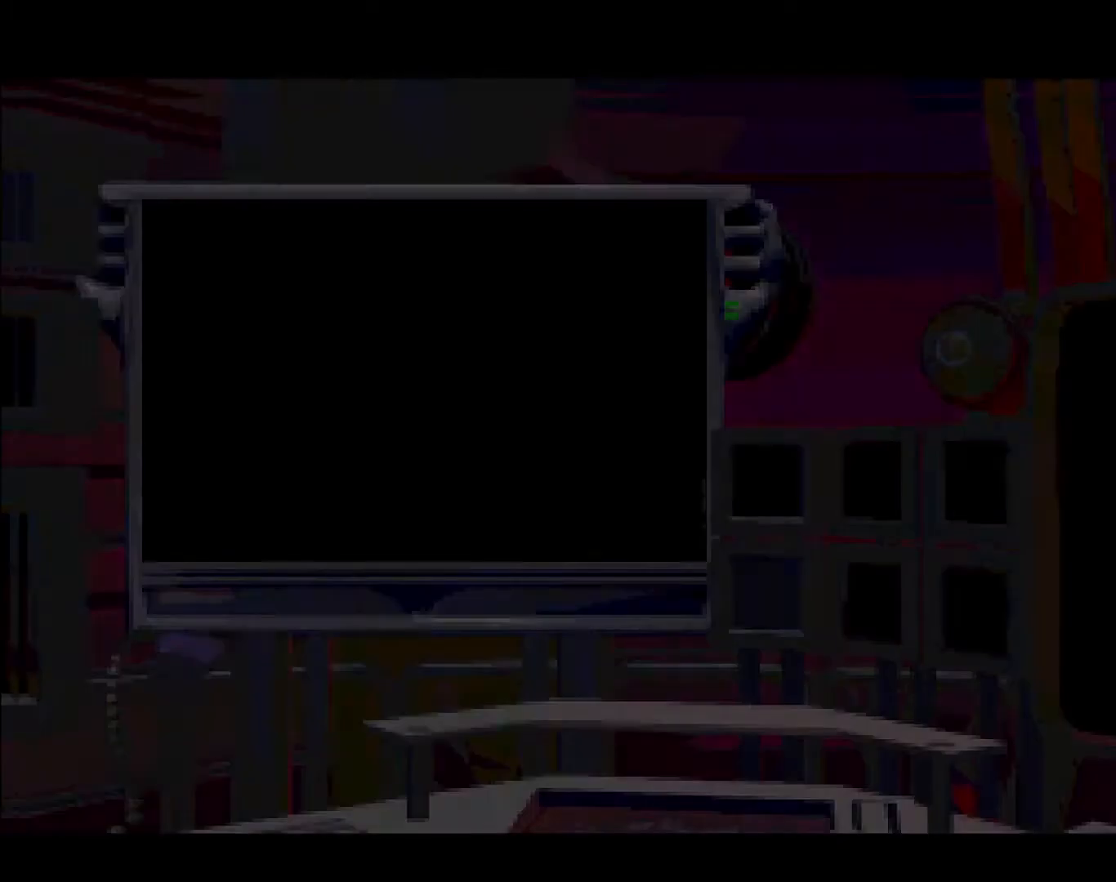
{"buttons": [], "events": []}
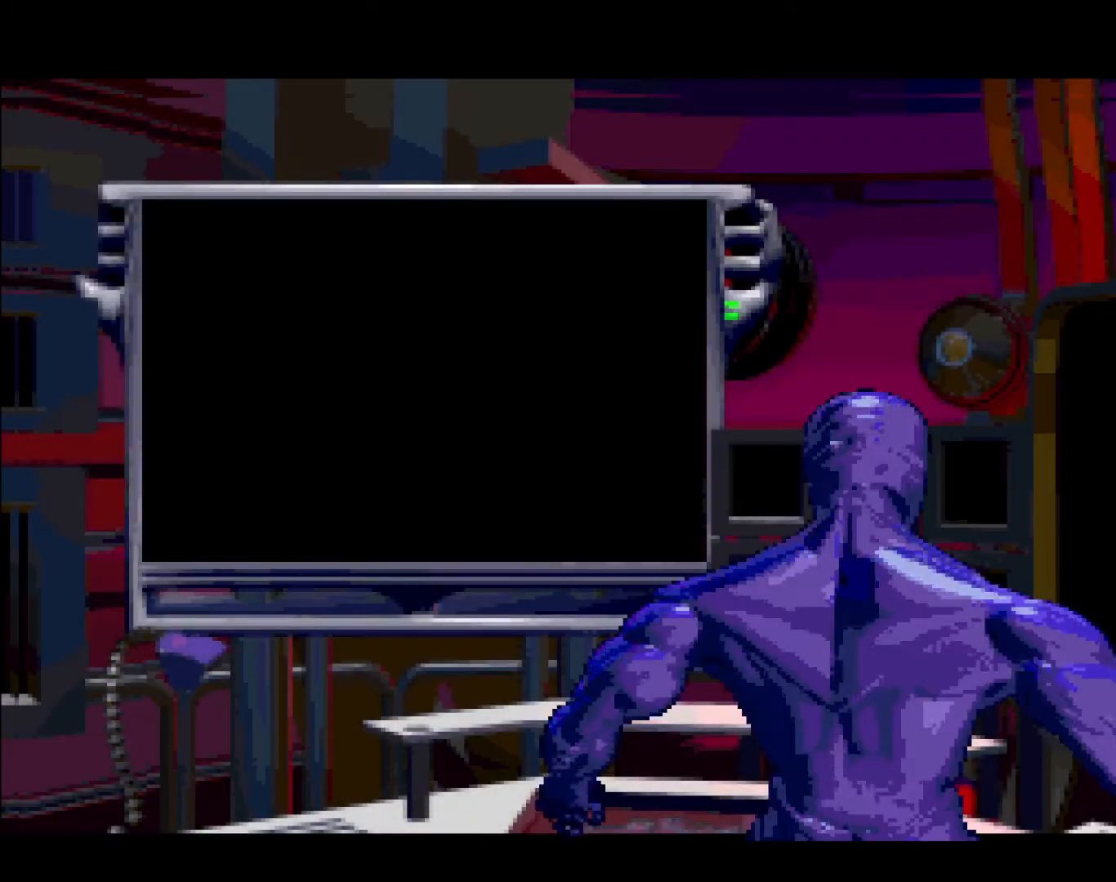
{"buttons": ["START"], "events": [[467, "START", "down"]]}
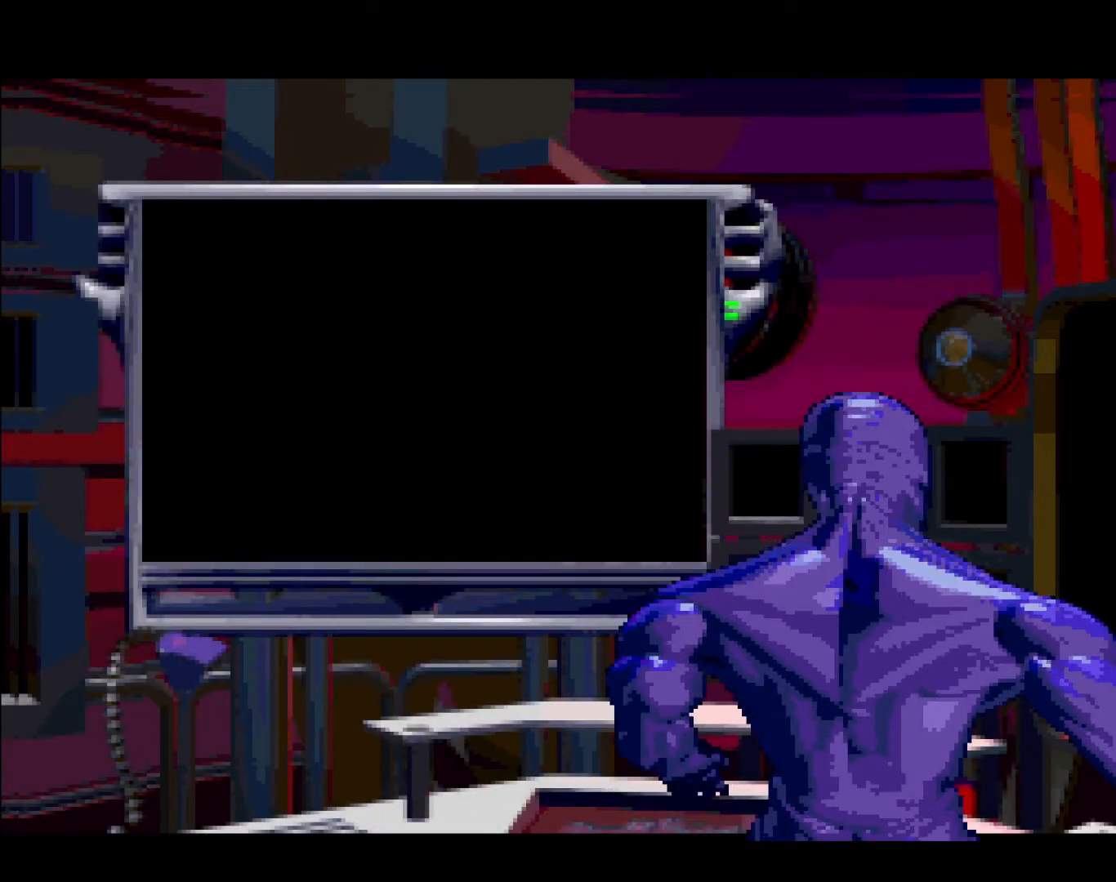
{"buttons": ["START"], "events": [[167, "START", "up"], [350, "START", "down"]]}
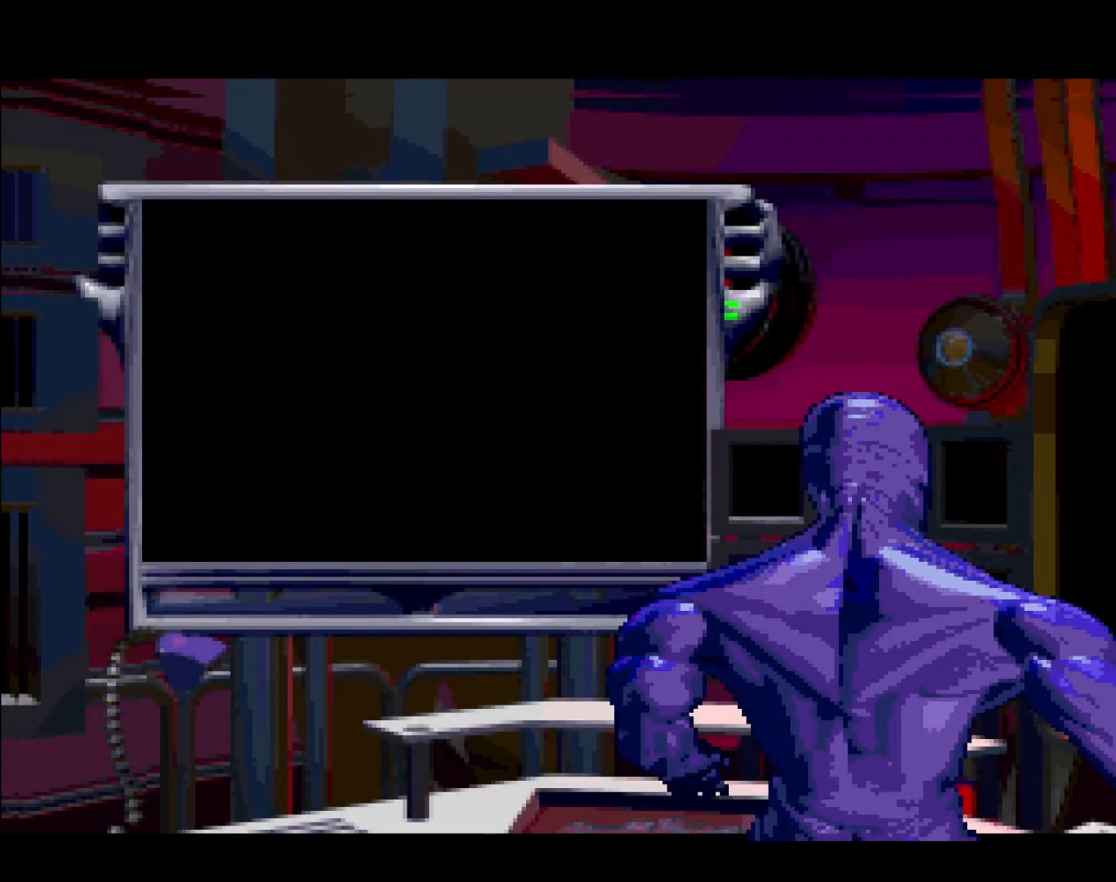
{"buttons": ["START"], "events": []}
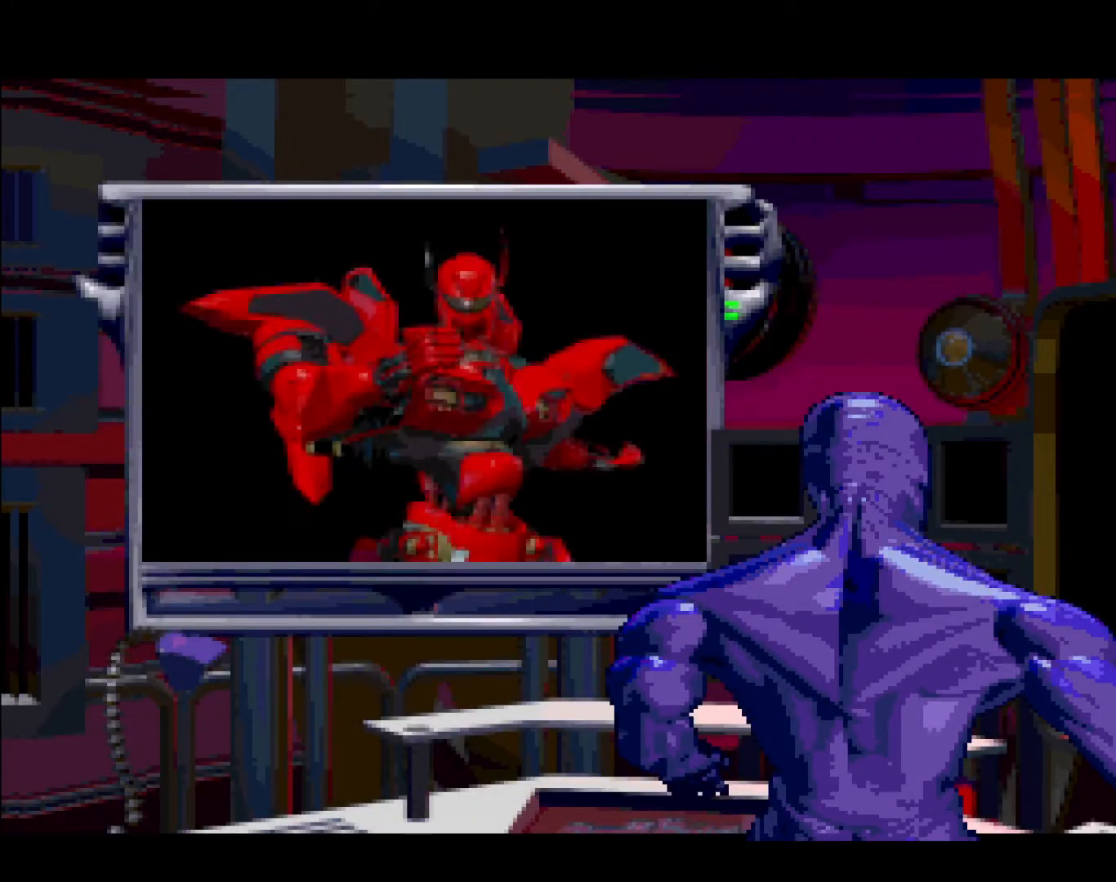
{"buttons": ["START"], "events": [[283, "START", "up"], [400, "START", "down"]]}
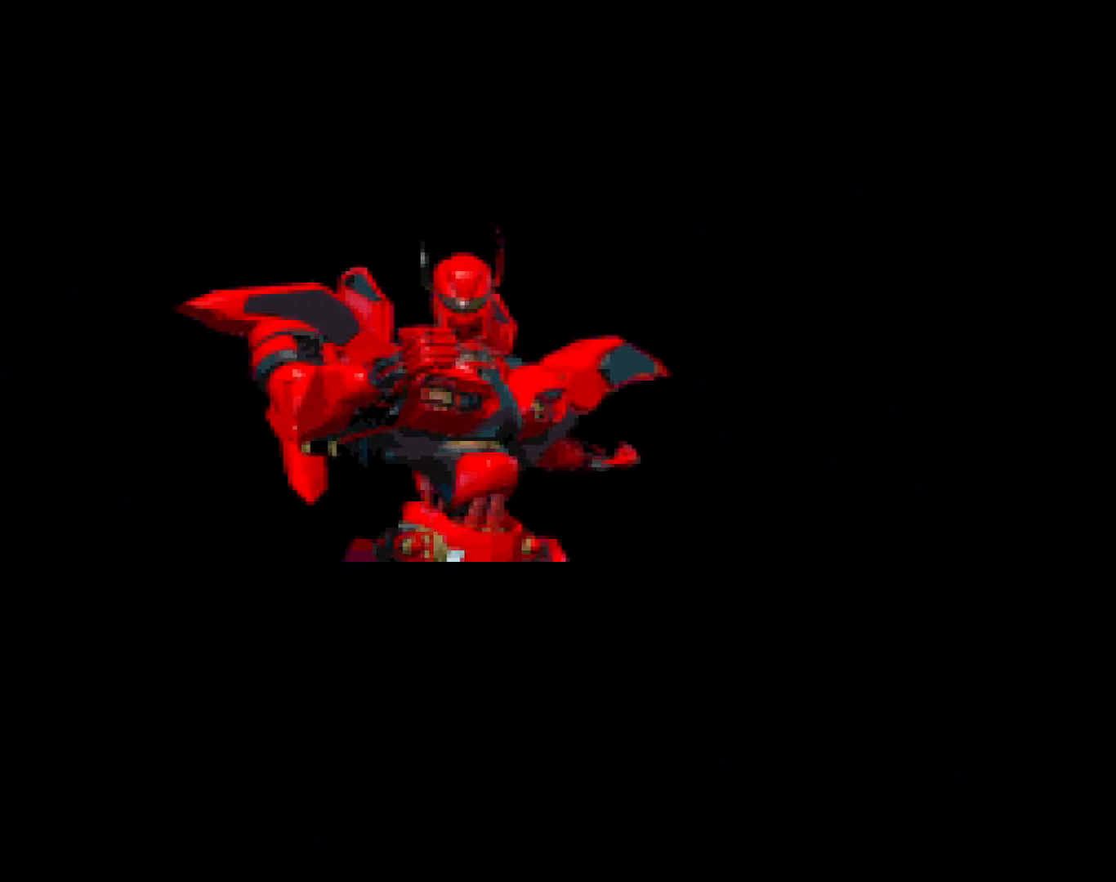
{"buttons": ["START"], "events": [[100, "START", "up"], [200, "START", "down"]]}
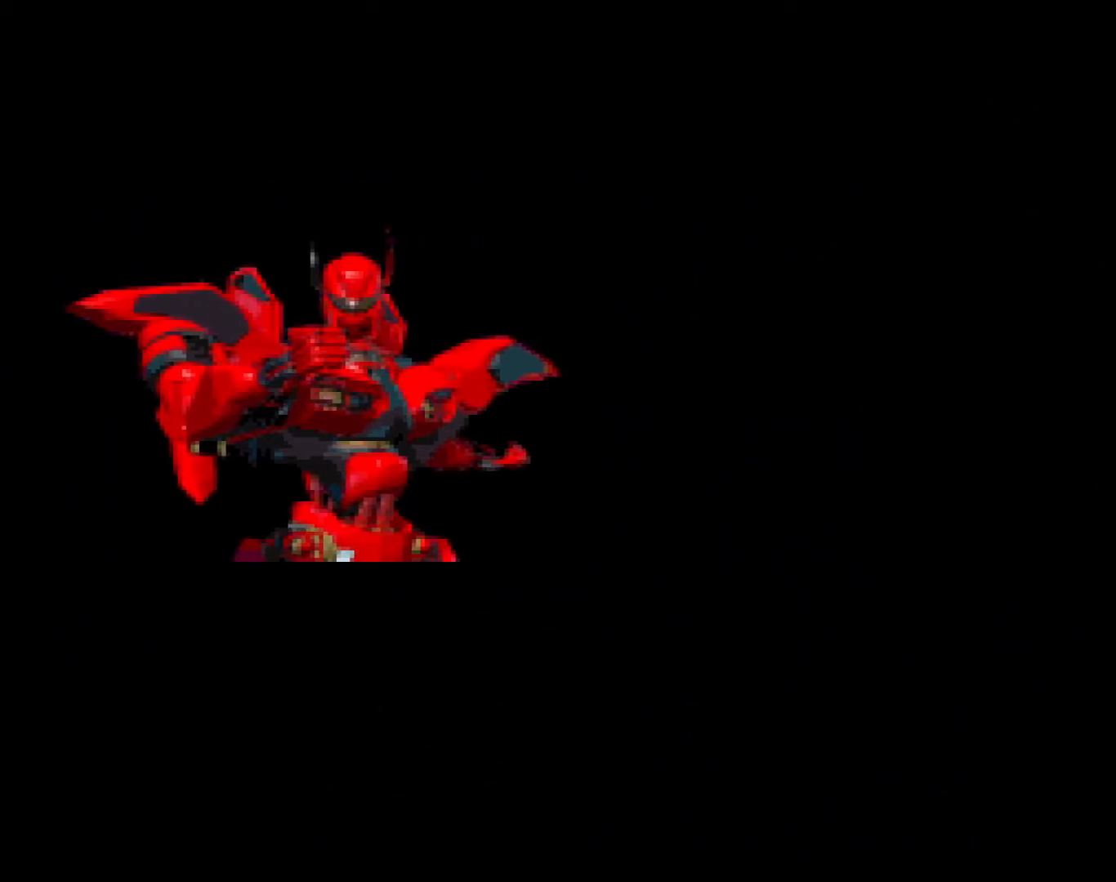
{"buttons": ["START"], "events": [[217, "START", "up"], [317, "START", "down"]]}
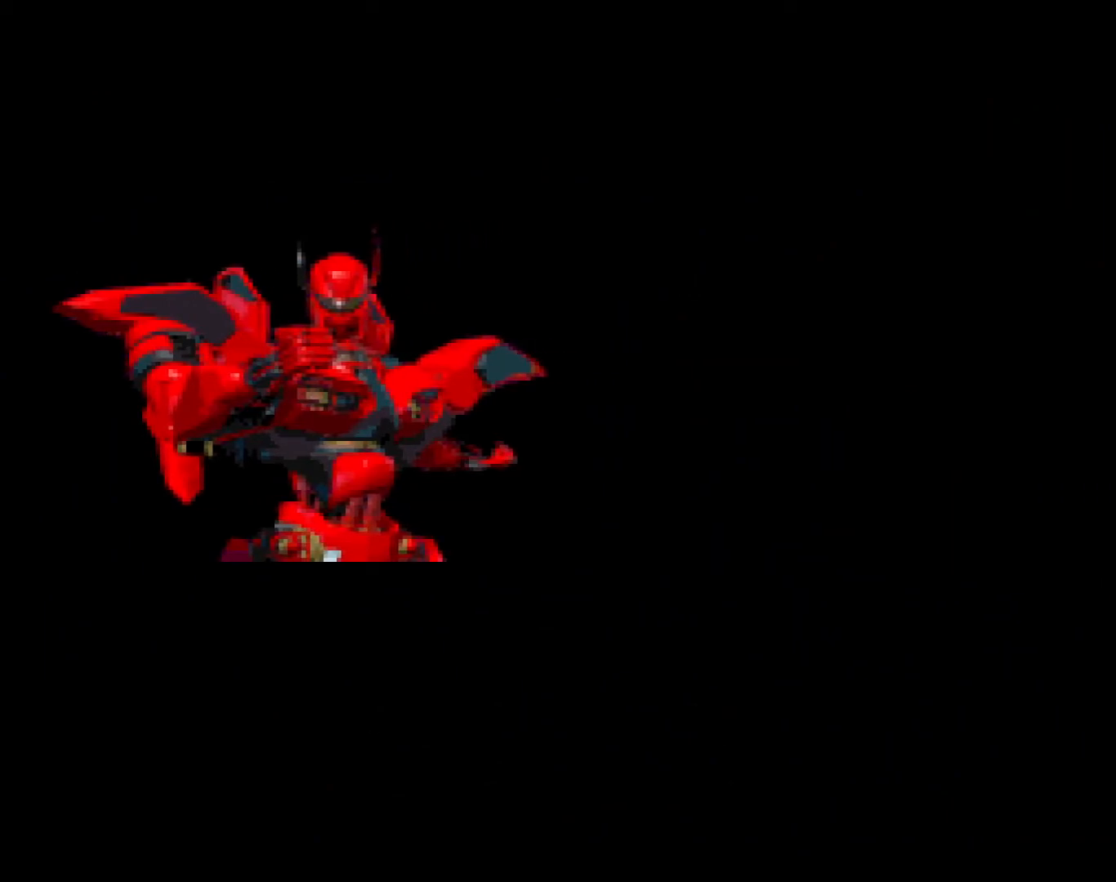
{"buttons": [], "events": [[33, "START", "up"], [133, "START", "down"], [483, "START", "up"]]}
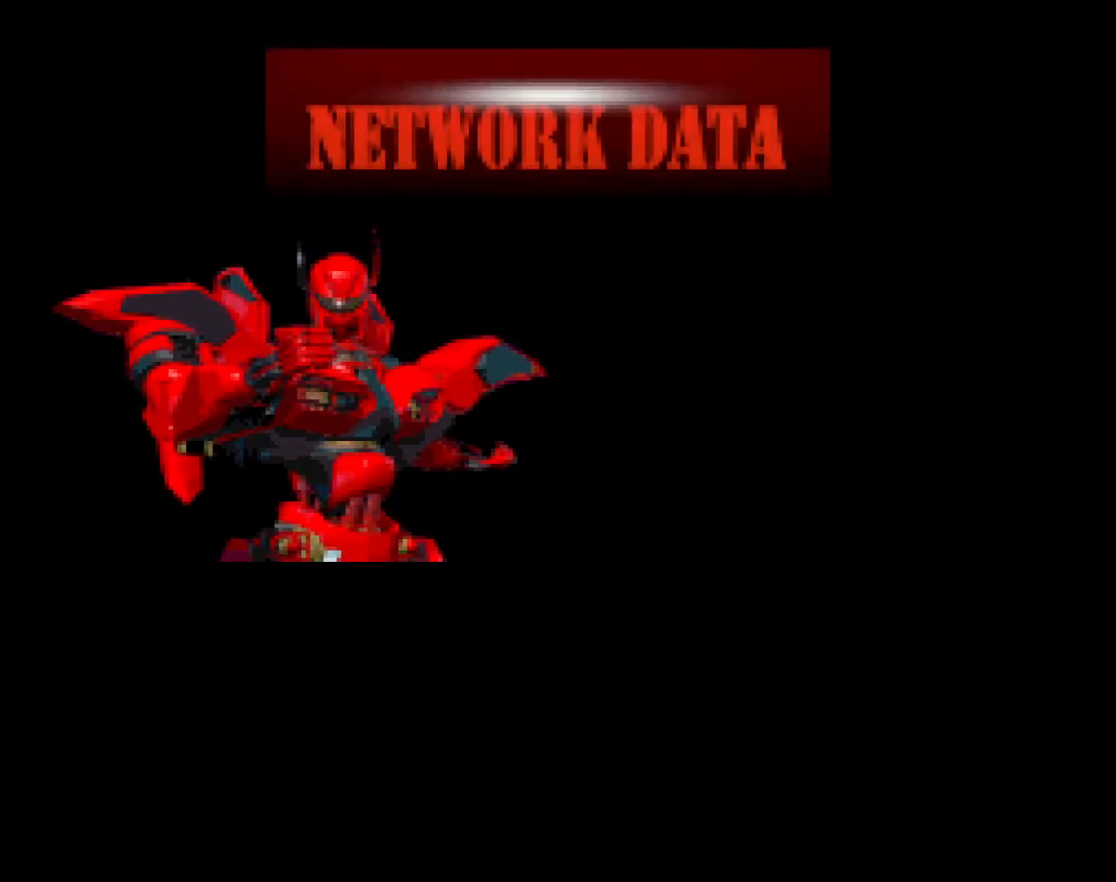
{"buttons": [], "events": [[17, "START", "down"], [133, "START", "up"], [183, "START", "down"], [300, "START", "up"], [383, "START", "down"], [467, "START", "up"]]}
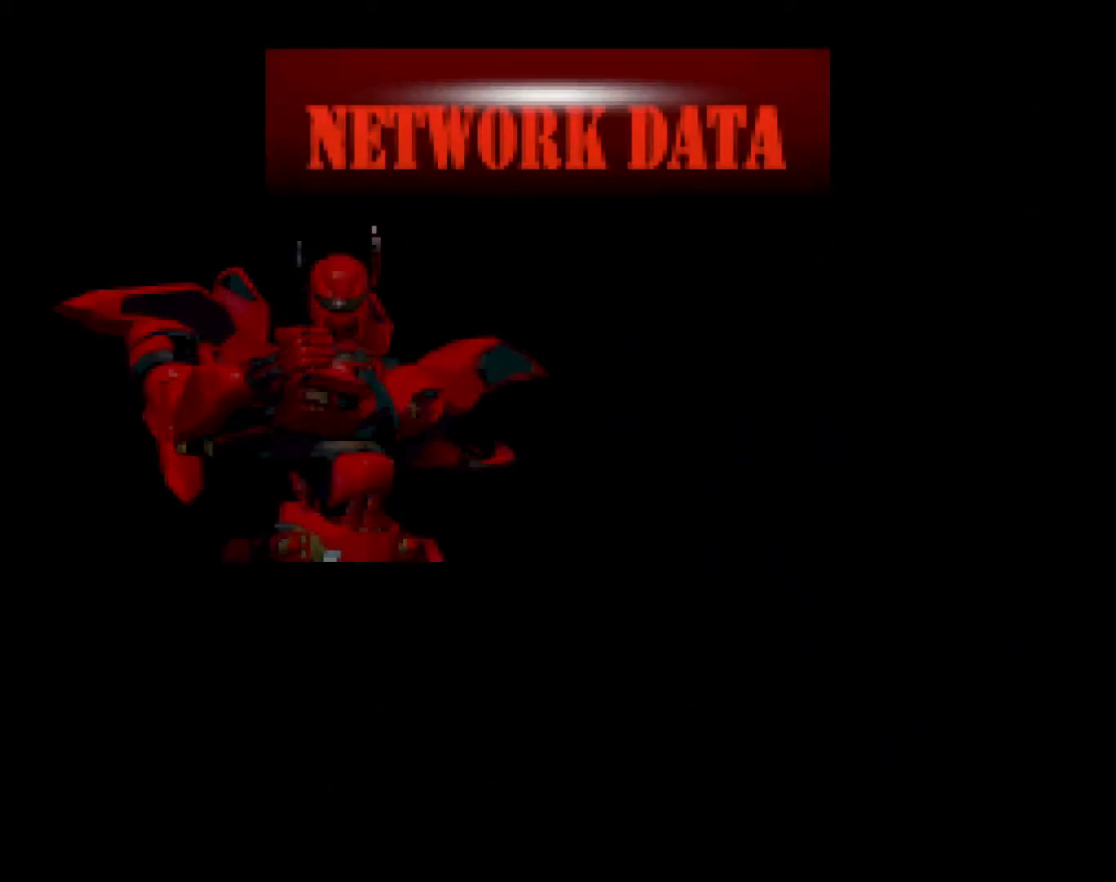
{"buttons": ["START"], "events": [[17, "START", "down"]]}
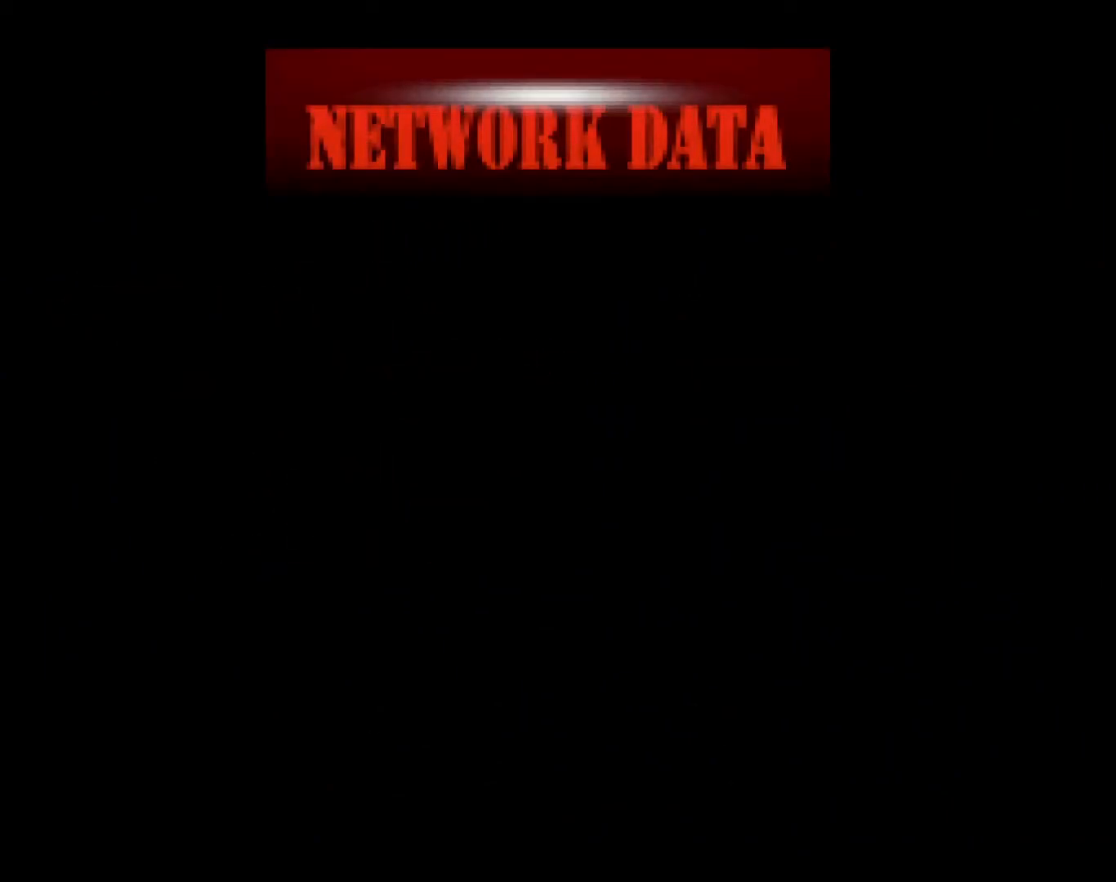
{"buttons": ["START"], "events": [[250, "START", "up"], [333, "START", "down"]]}
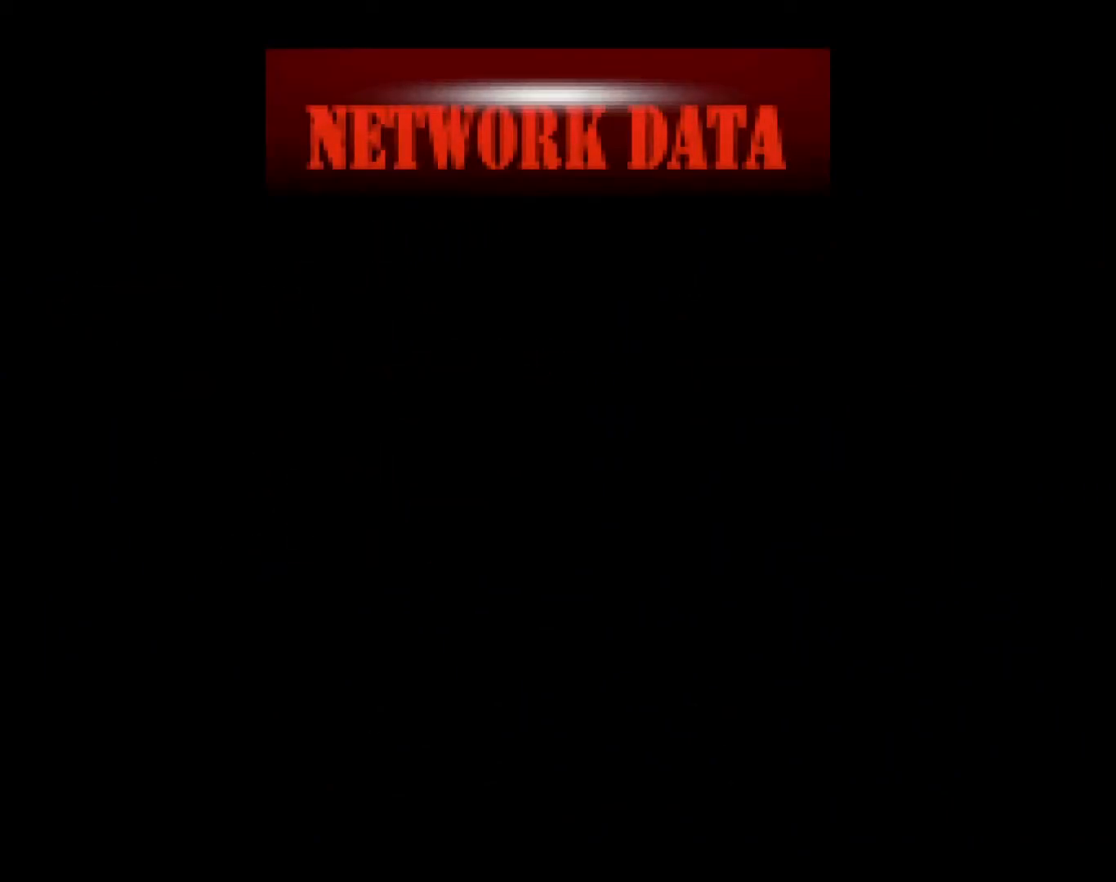
{"buttons": [], "events": [[350, "START", "up"]]}
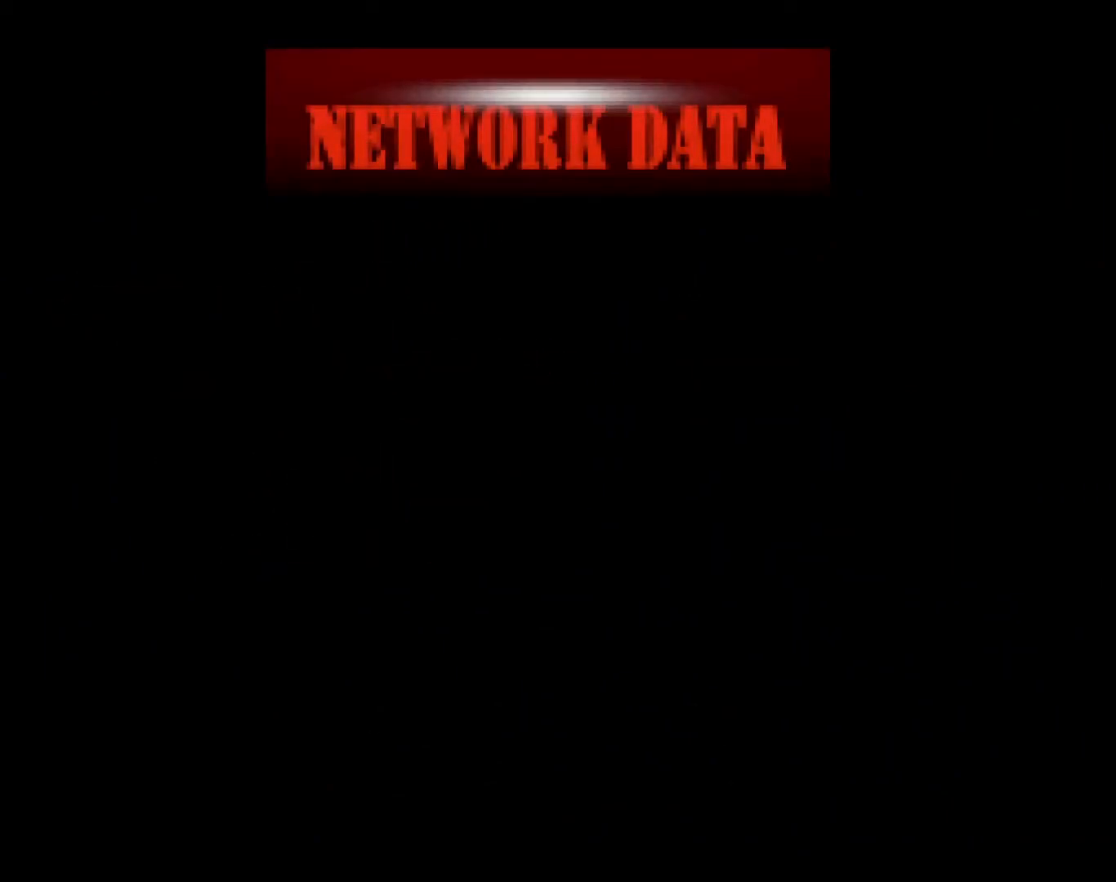
{"buttons": [], "events": [[133, "START", "down"], [433, "START", "up"]]}
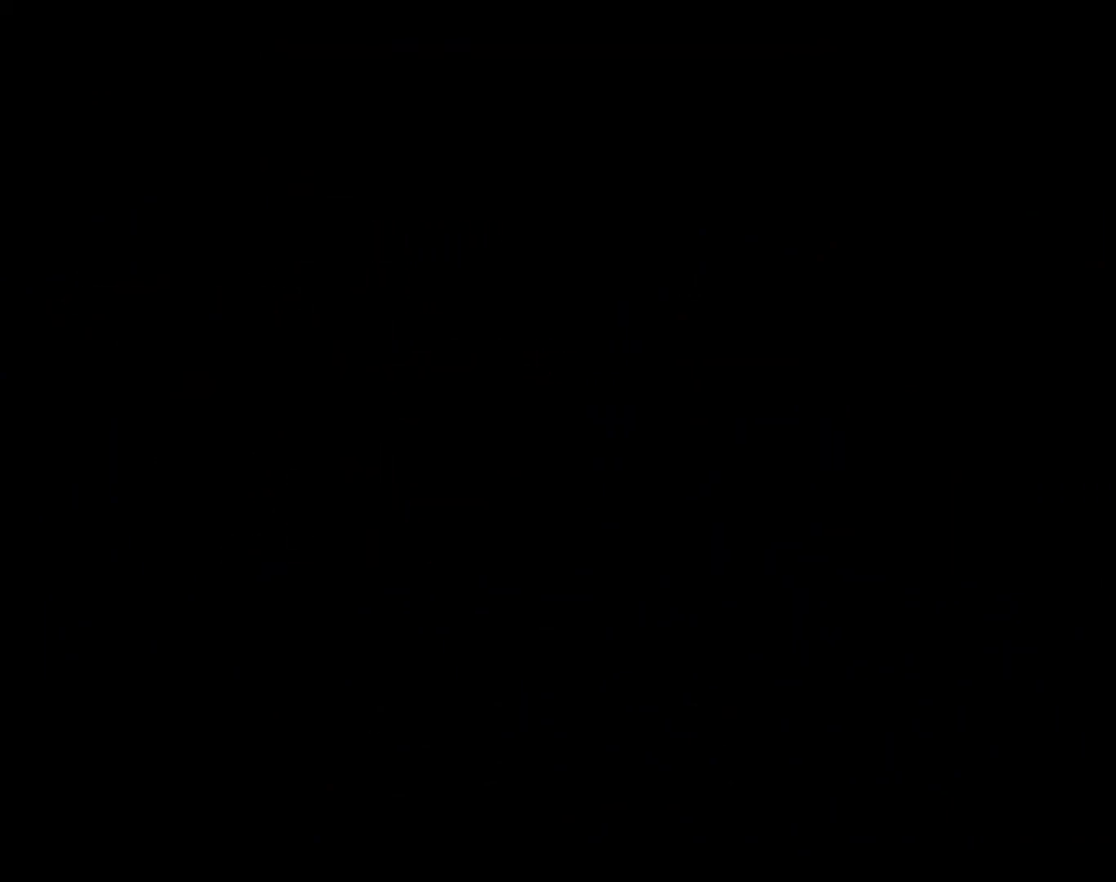
{"buttons": [], "events": [[117, "START", "down"], [250, "START", "up"], [350, "START", "down"], [483, "START", "up"]]}
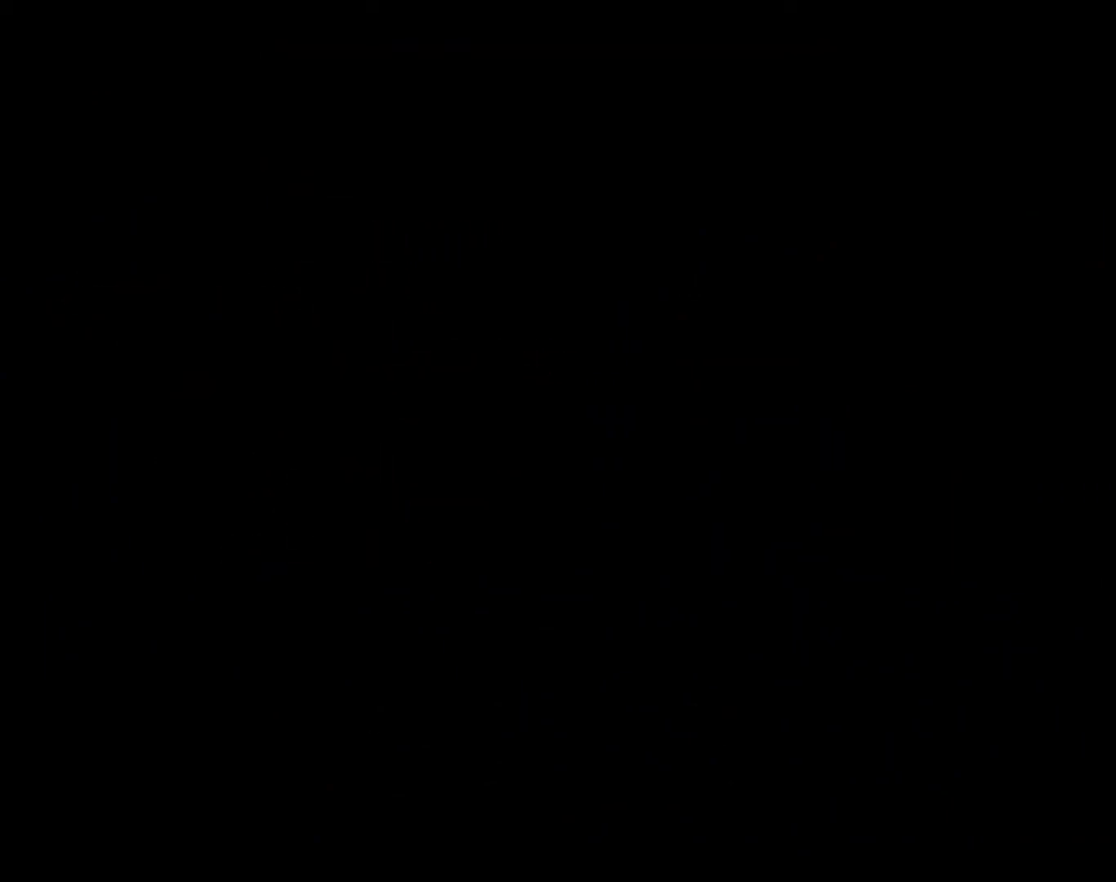
{"buttons": ["START"], "events": [[17, "START", "down"], [283, "START", "up"], [383, "START", "down"]]}
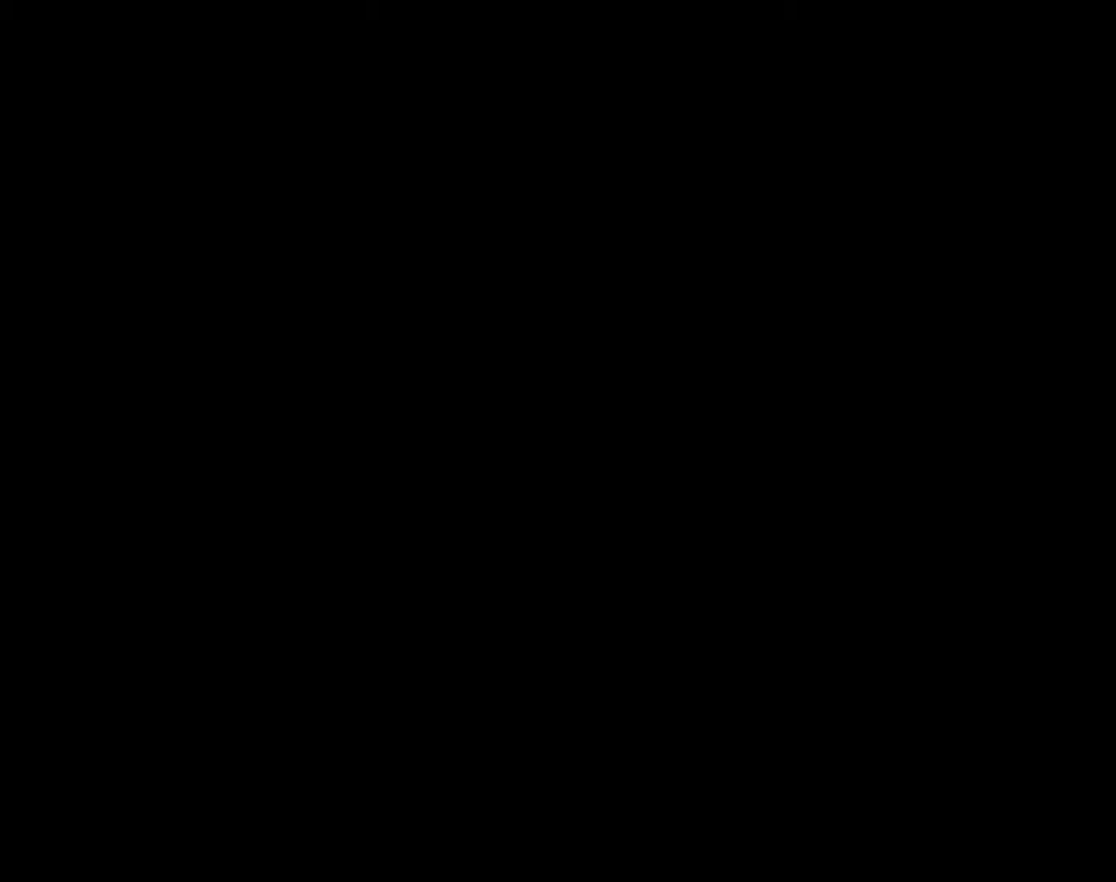
{"buttons": [], "events": [[433, "START", "up"]]}
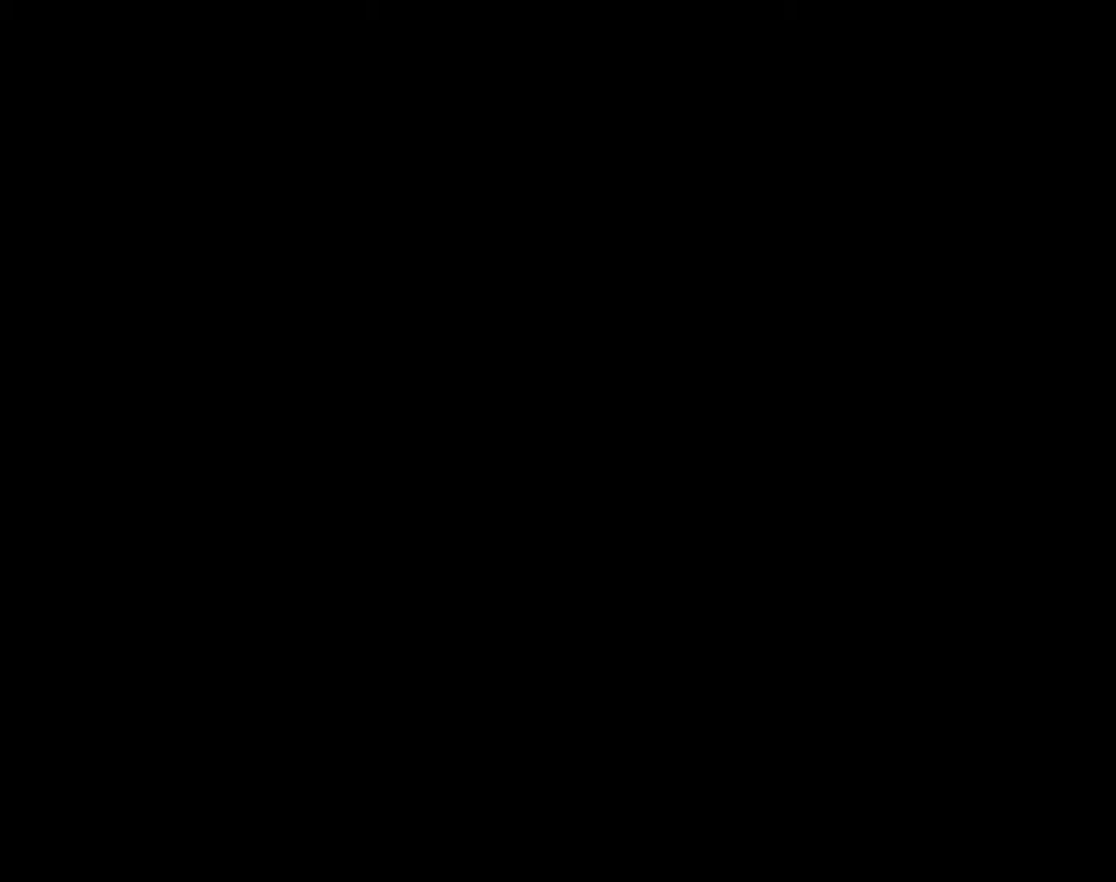
{"buttons": [], "events": []}
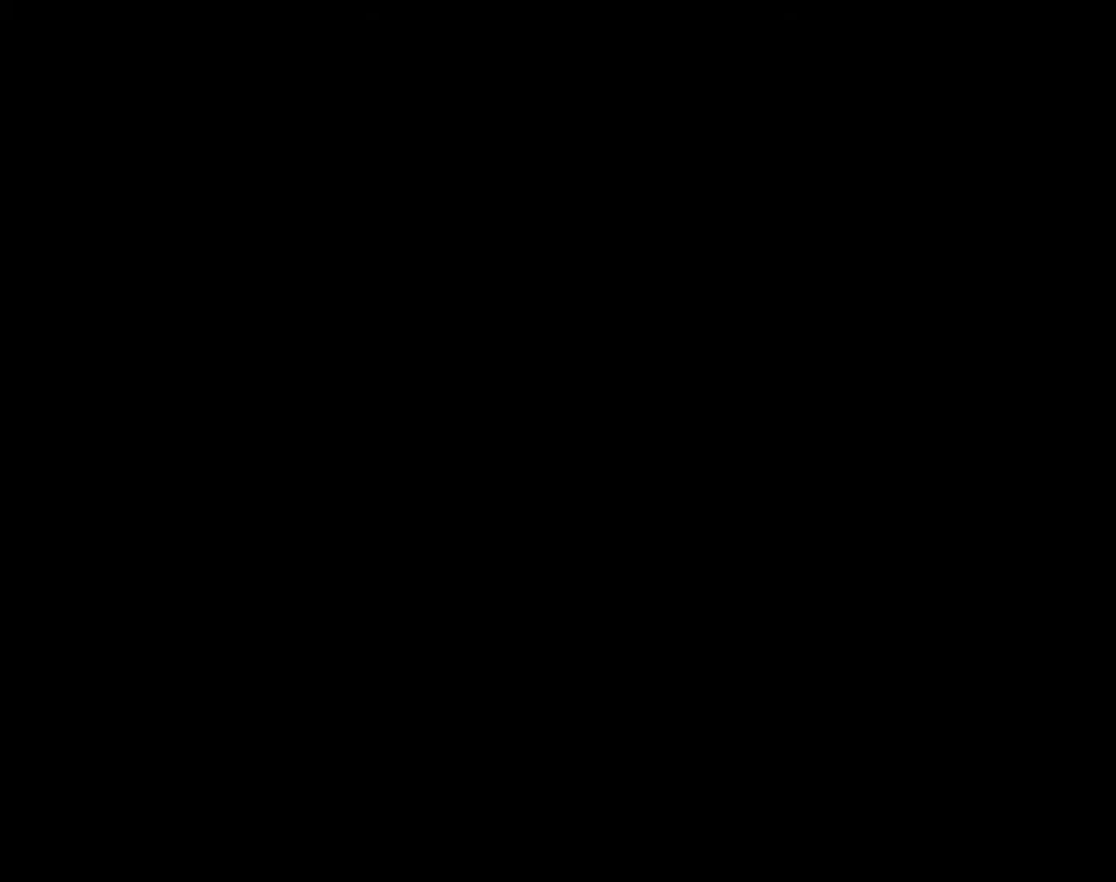
{"buttons": [], "events": []}
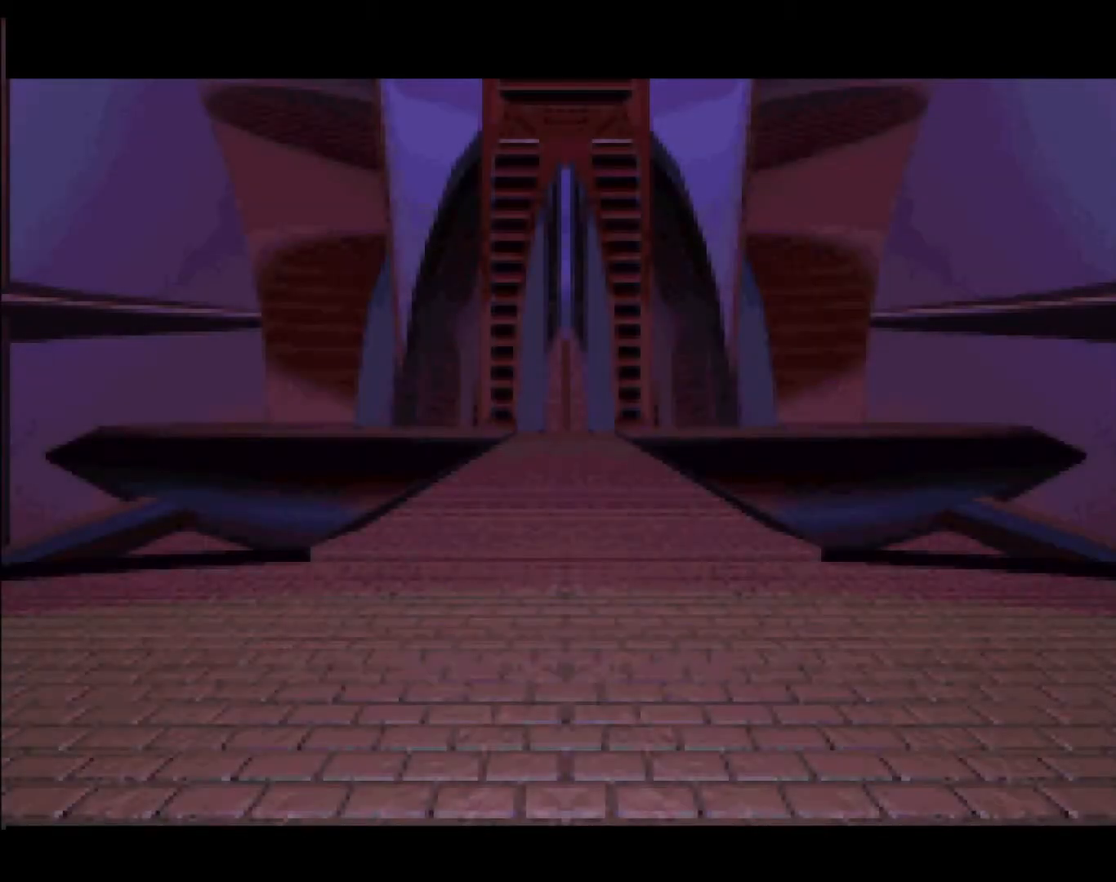
{"buttons": [], "events": []}
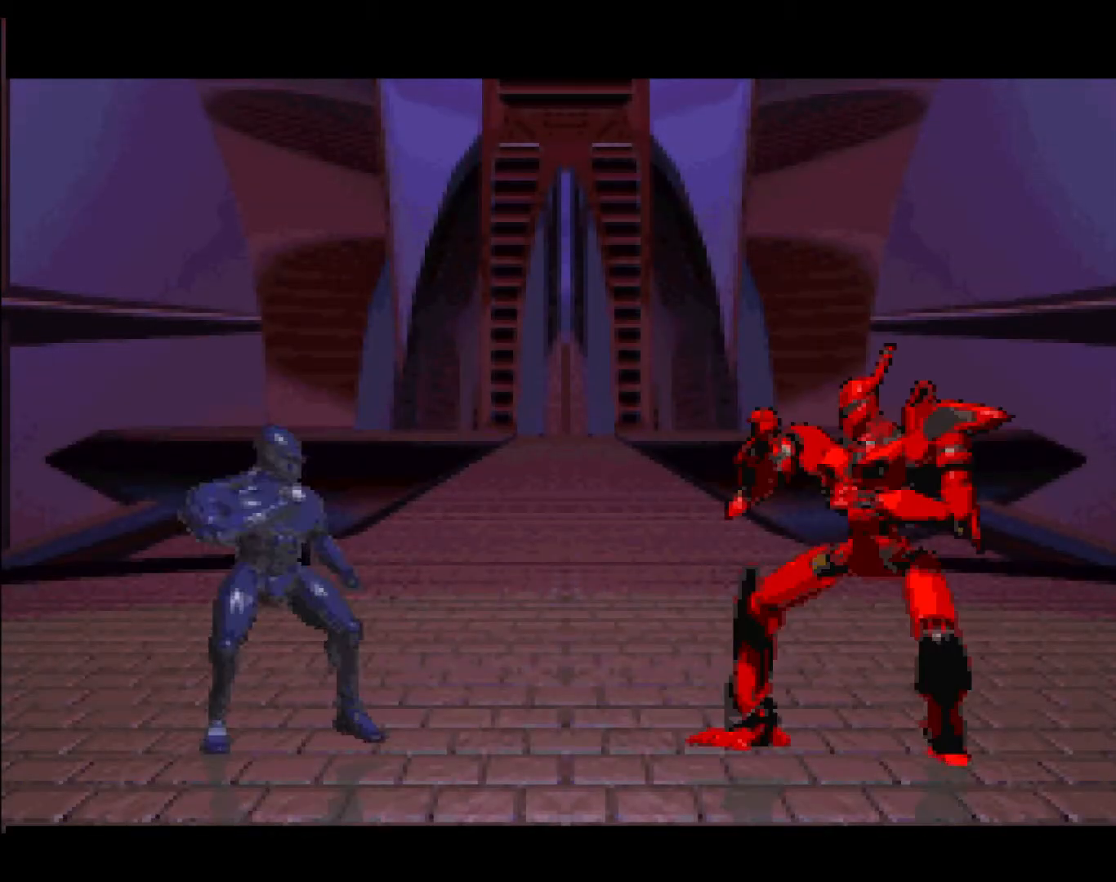
{"buttons": [], "events": []}